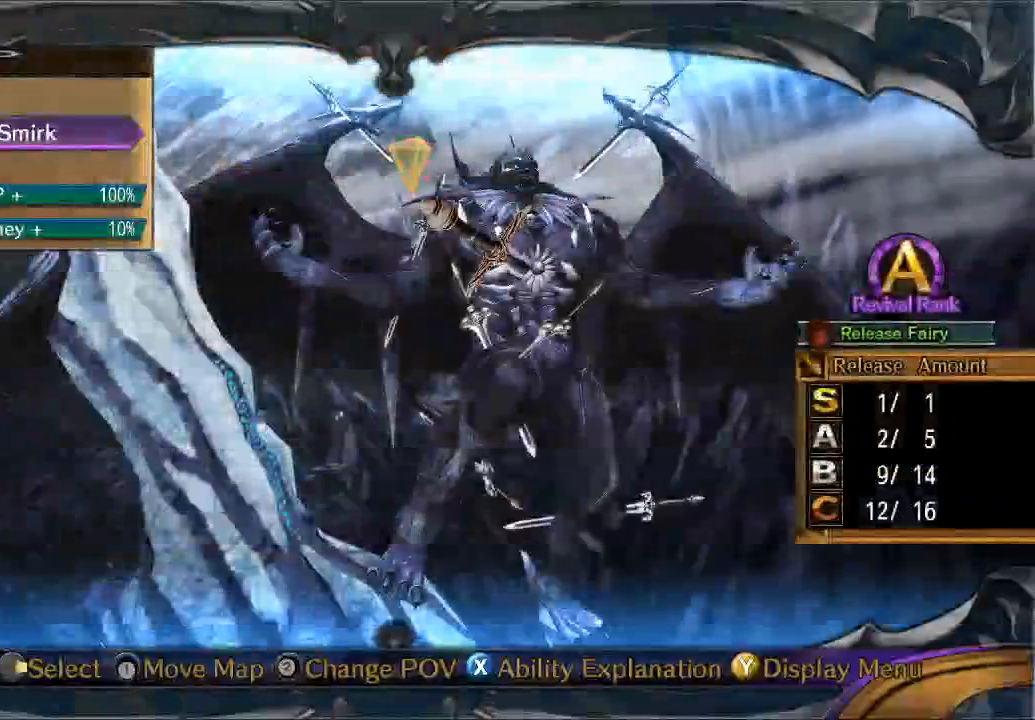
Gameplay with a controller (Xbox layout); each line is a JSON object with the inputs held at the frame after it. "button_events" lists button changes between this image and that frame as [ms after this image, input, new state], when the widget could be followed in between (sticks are given only as held states). Not read: L3 R3.
{"buttons": [], "left_stick": "center", "right_stick": "center", "button_events": []}
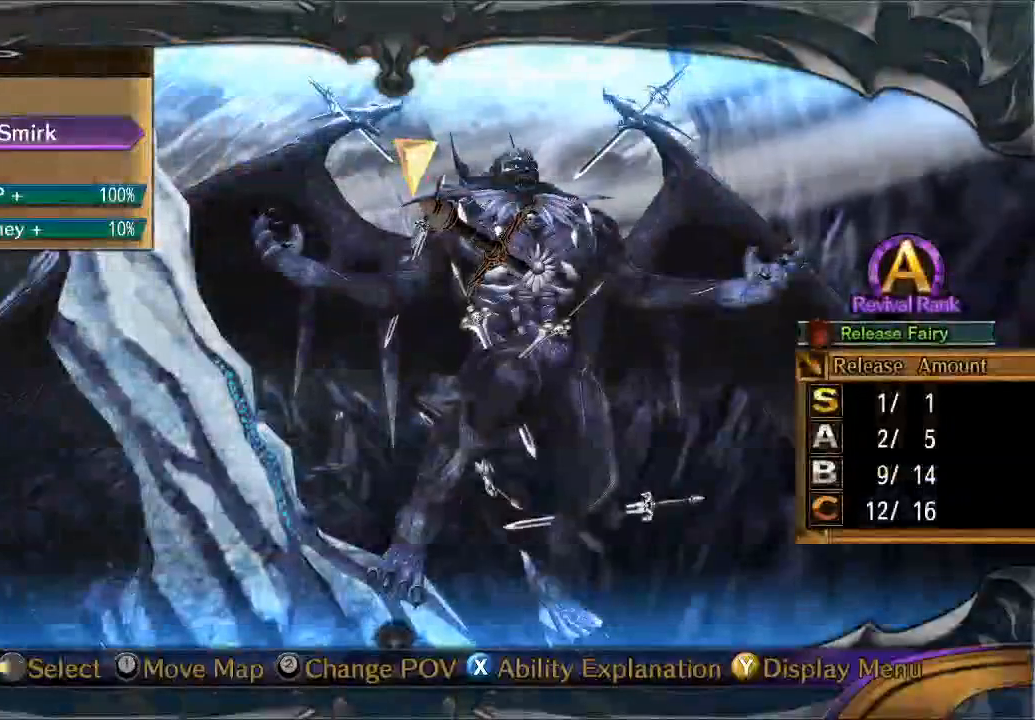
{"buttons": [], "left_stick": "center", "right_stick": "center", "button_events": []}
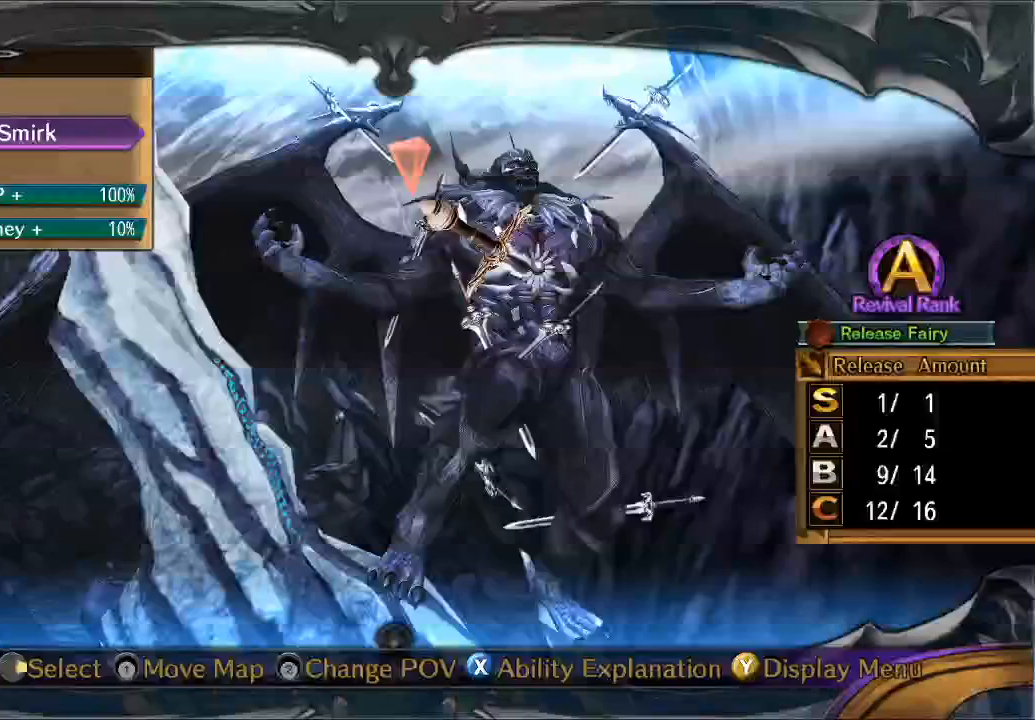
{"buttons": [], "left_stick": "center", "right_stick": "center", "button_events": [[167, "A", "down"], [333, "A", "up"]]}
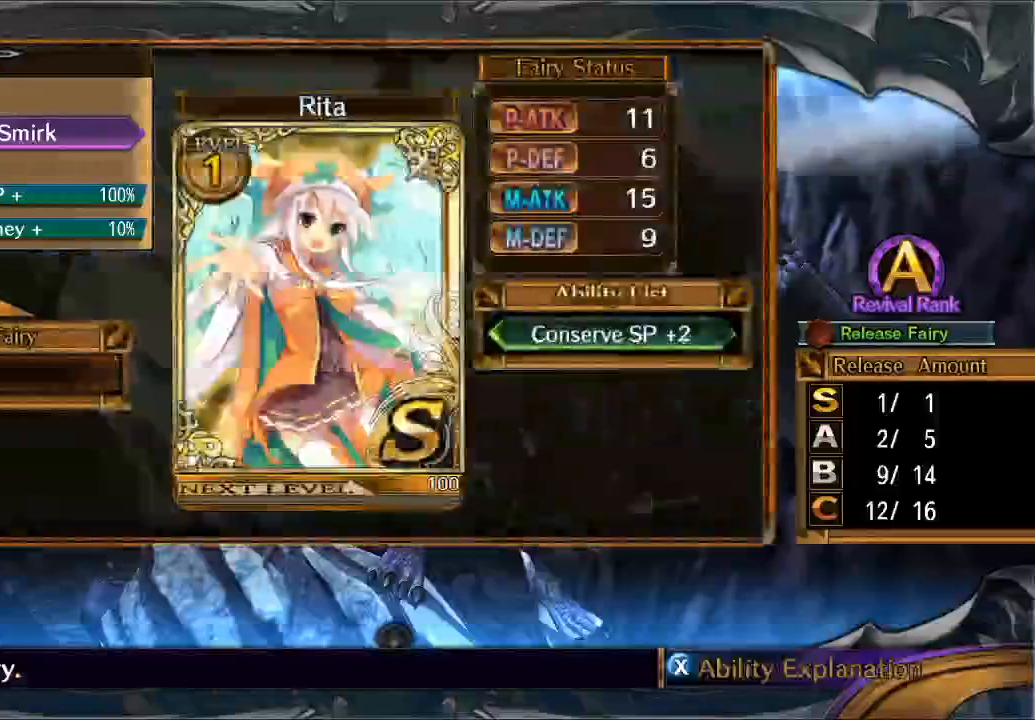
{"buttons": [], "left_stick": "center", "right_stick": "center", "button_events": []}
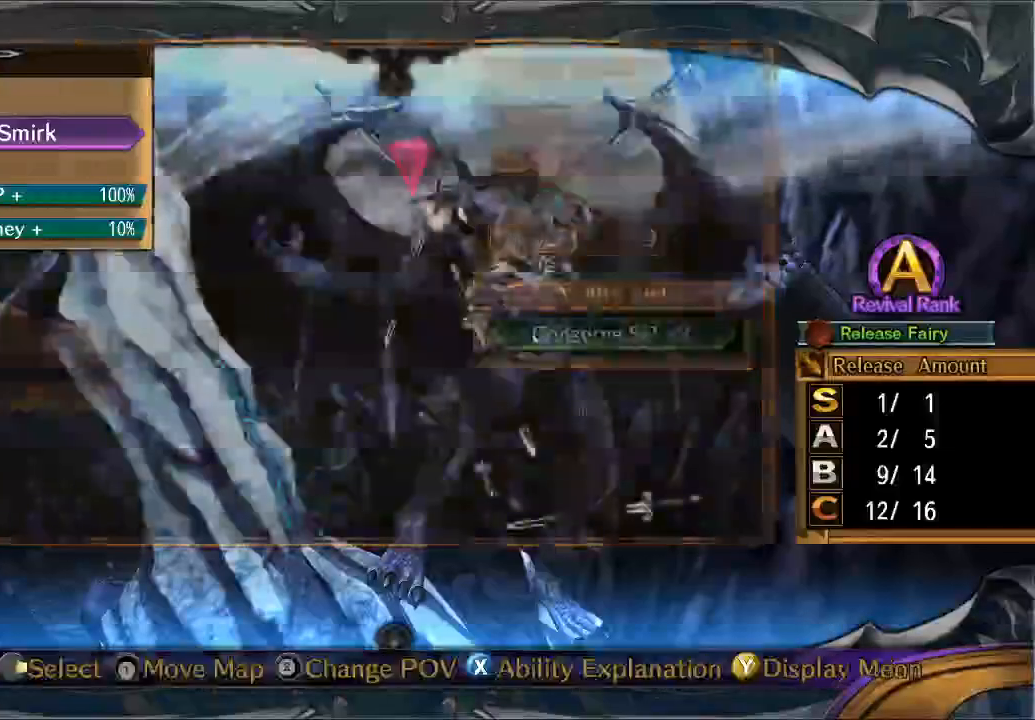
{"buttons": [], "left_stick": "center", "right_stick": "center", "button_events": [[267, "DPAD_RIGHT", "down"], [500, "DPAD_RIGHT", "up"]]}